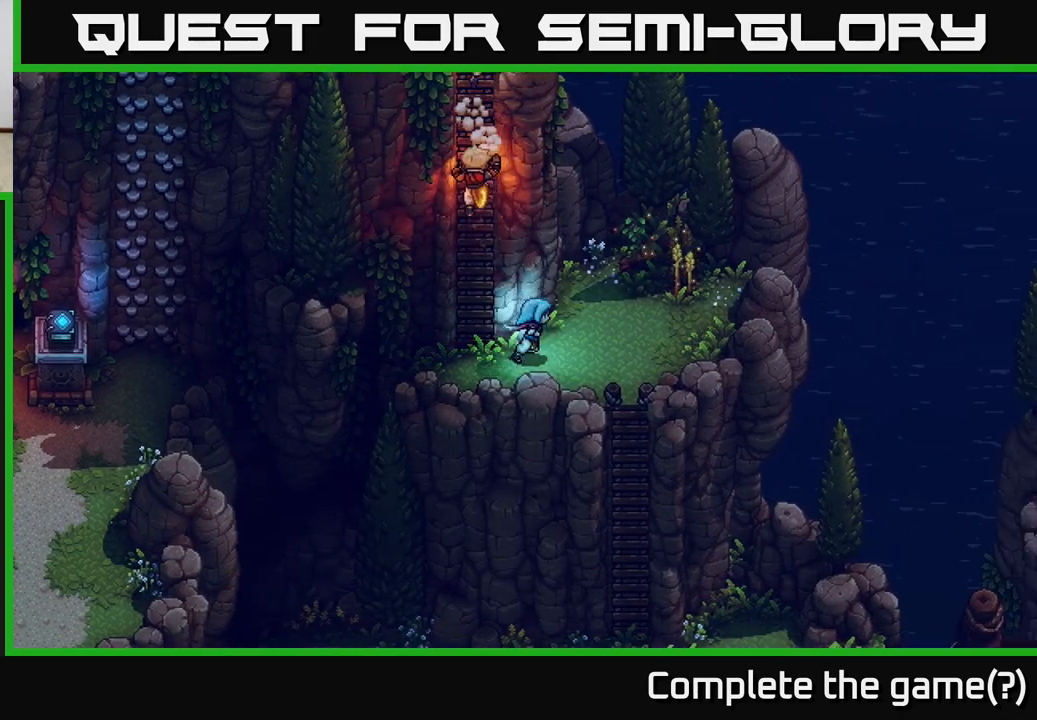
Gameplay with a controller (Xbox layout); each line is a JSON object with the inputs held at the frame after it. "events" lists button and stick changes between this image and that frame as [ms after this image, input, new state], when the widget could be followed in between.
{"buttons": ["A"], "left_stick": "down", "right_stick": "center", "events": [[67, "left_stick", "down-right"], [350, "left_stick", "down"], [433, "A", "down"]]}
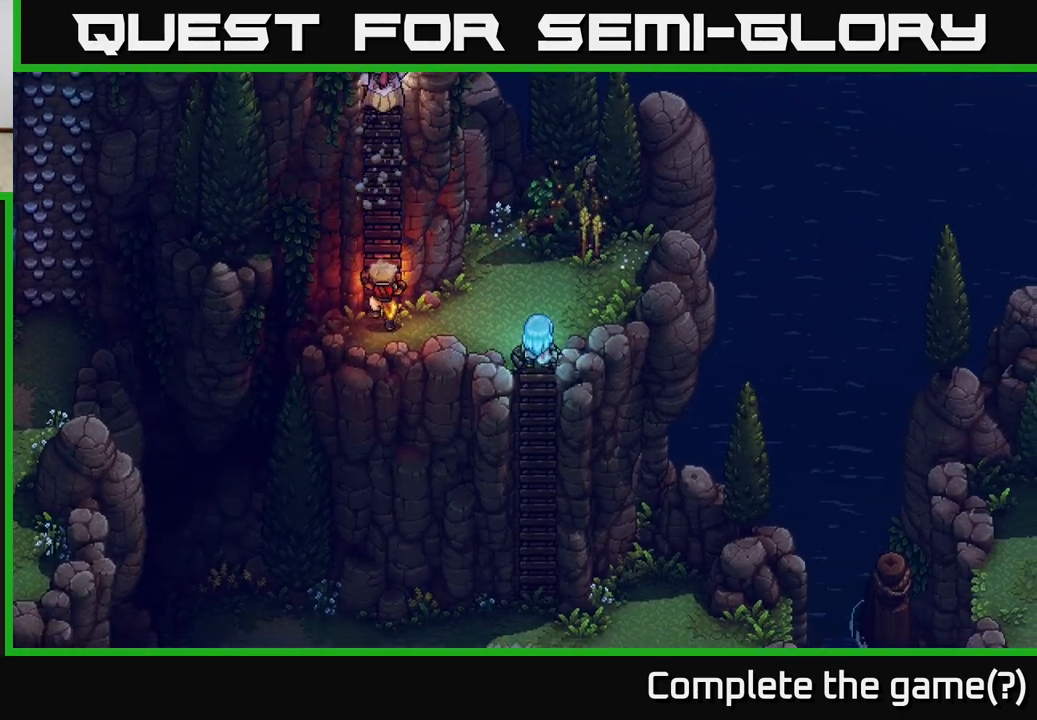
{"buttons": [], "left_stick": "down", "right_stick": "center", "events": [[50, "A", "up"], [133, "A", "down"], [250, "A", "up"], [383, "A", "down"], [467, "A", "up"]]}
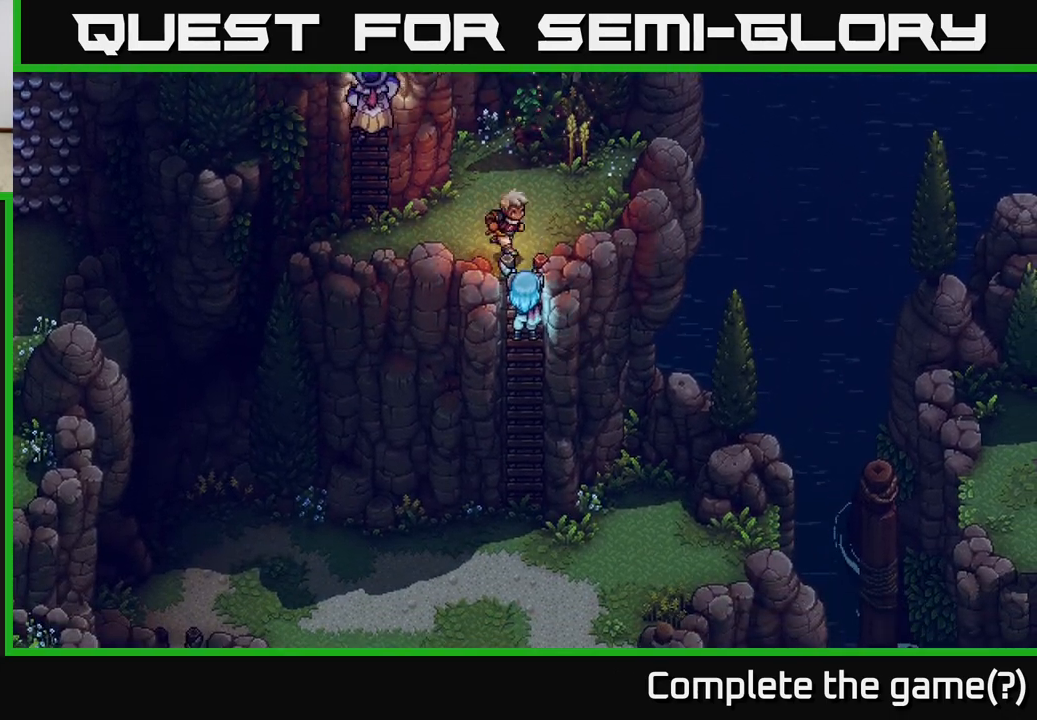
{"buttons": [], "left_stick": "down", "right_stick": "center", "events": []}
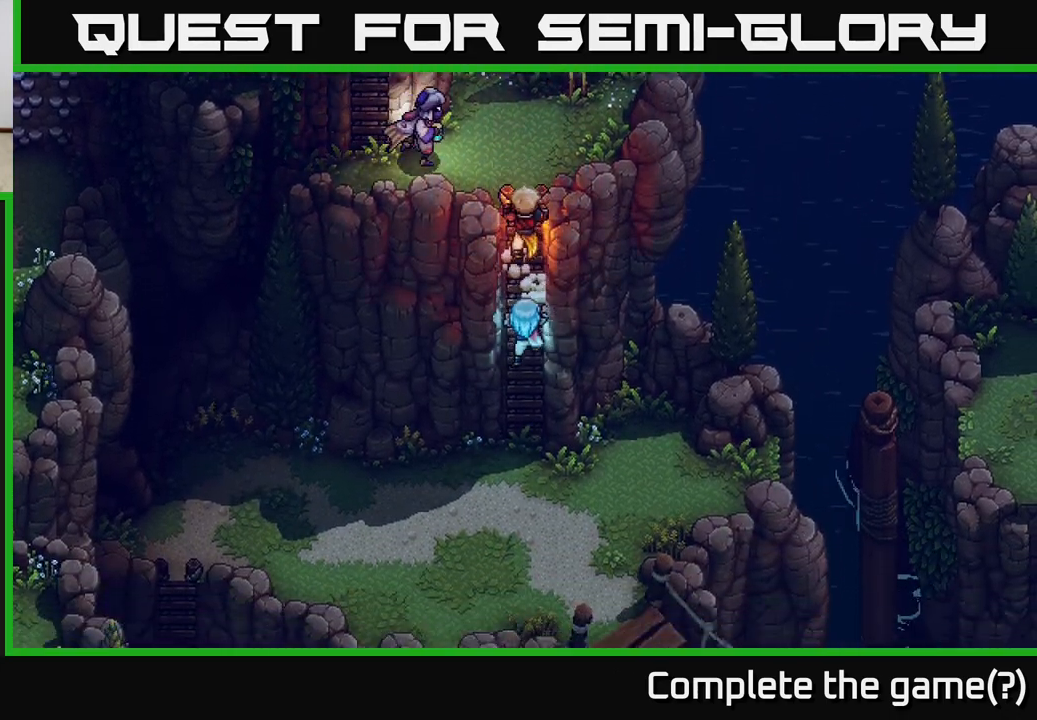
{"buttons": [], "left_stick": "down-right", "right_stick": "center", "events": [[267, "left_stick", "down-right"]]}
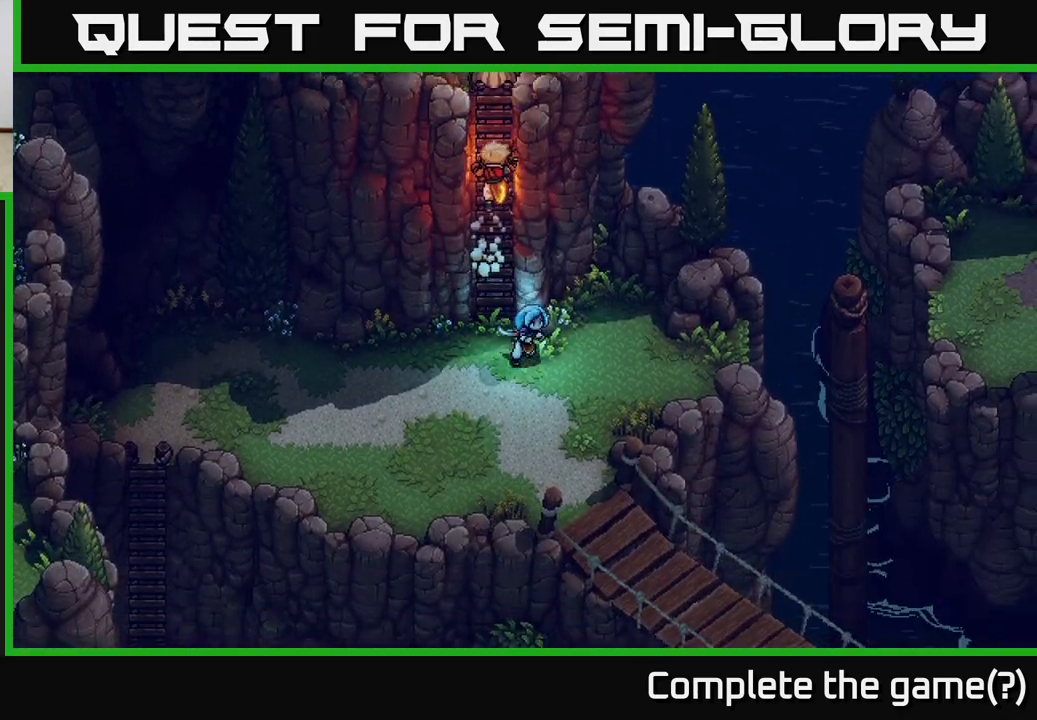
{"buttons": [], "left_stick": "down-left", "right_stick": "center", "events": [[133, "left_stick", "right"], [333, "left_stick", "down"], [400, "left_stick", "down-left"]]}
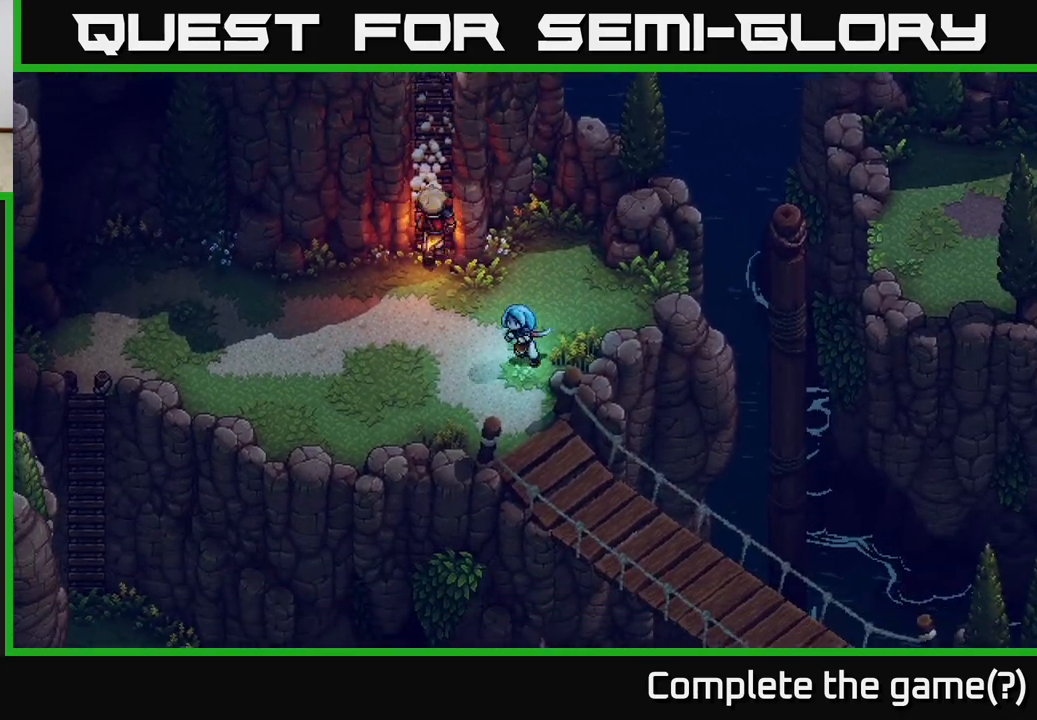
{"buttons": [], "left_stick": "down-right", "right_stick": "center", "events": [[67, "left_stick", "down"], [333, "left_stick", "down-right"]]}
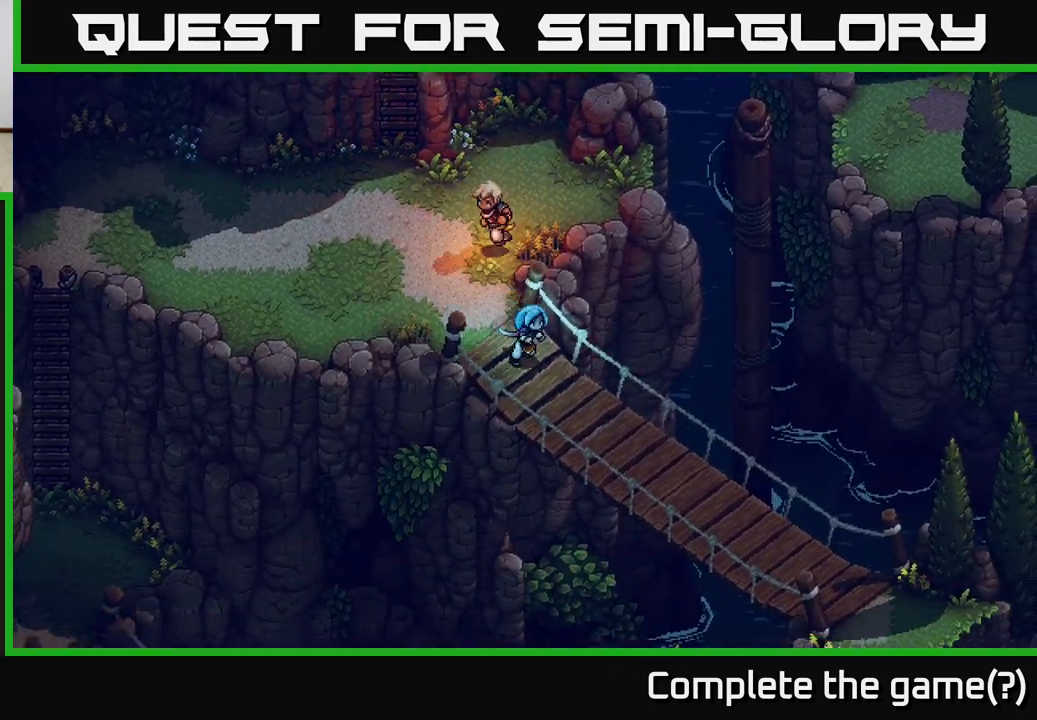
{"buttons": [], "left_stick": "down-right", "right_stick": "center", "events": []}
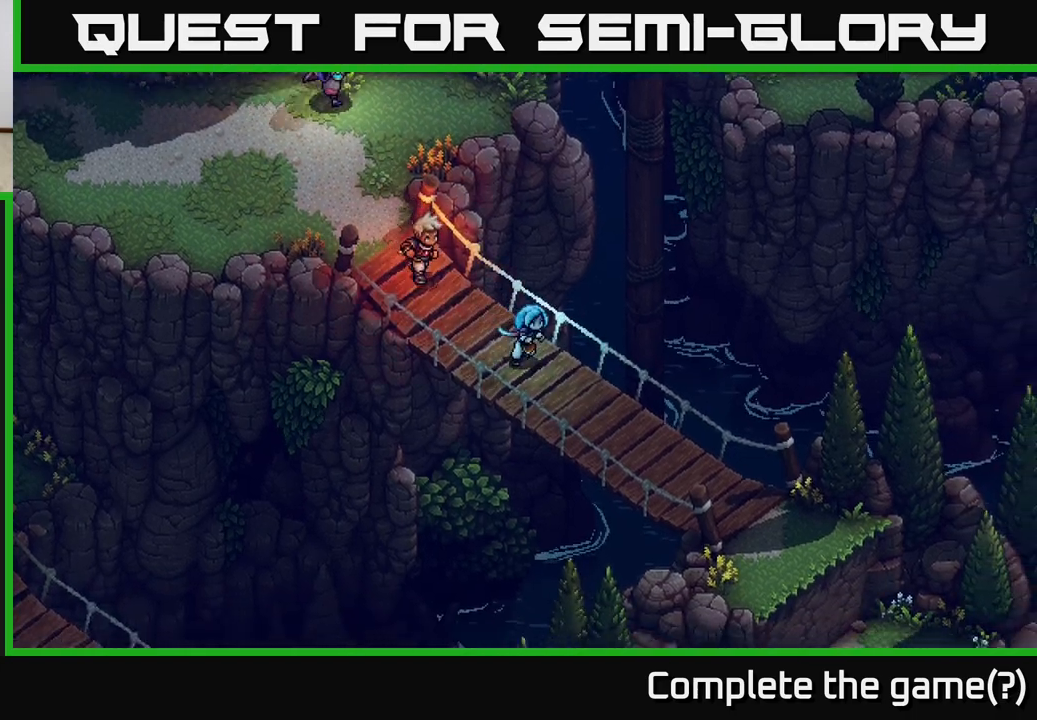
{"buttons": [], "left_stick": "down-right", "right_stick": "center", "events": []}
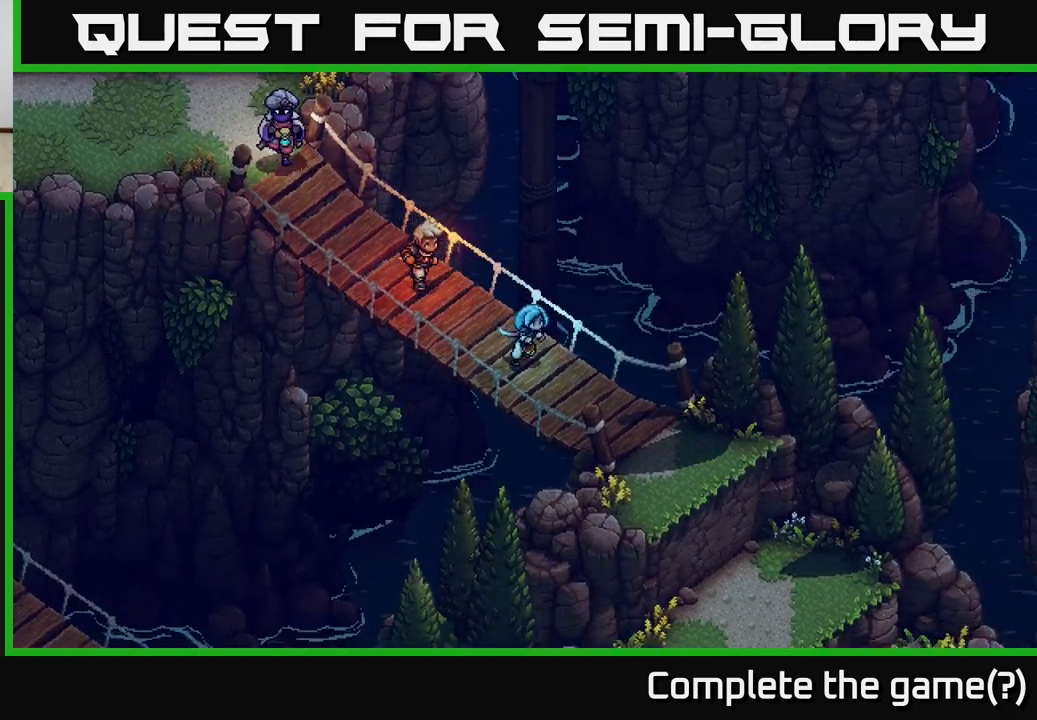
{"buttons": [], "left_stick": "down-right", "right_stick": "center", "events": []}
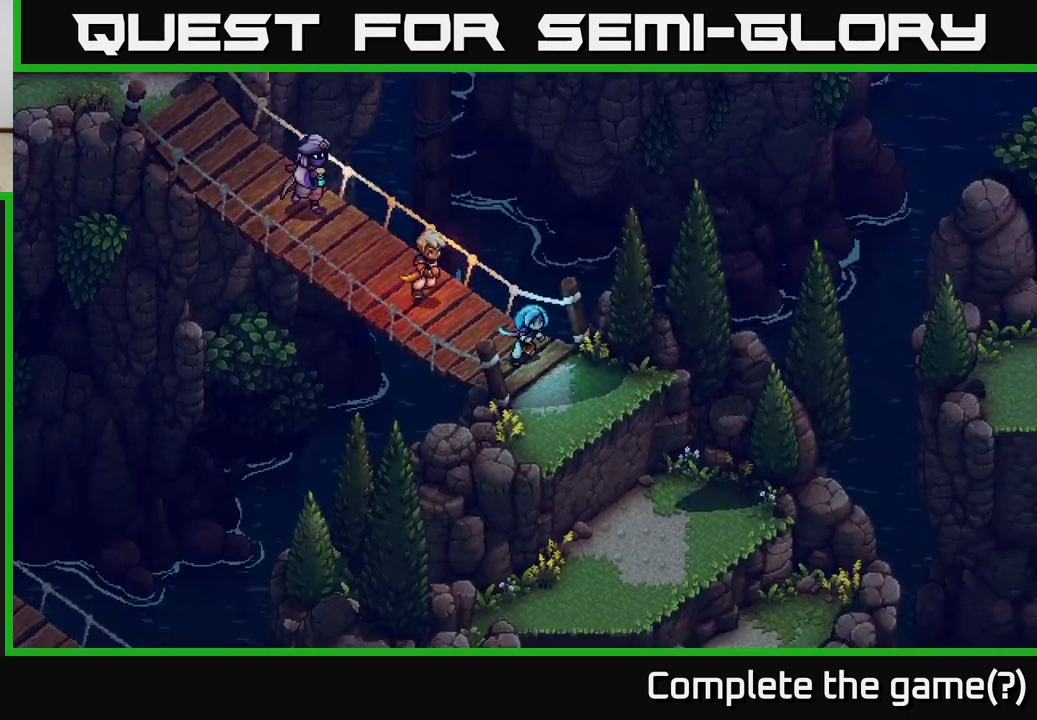
{"buttons": [], "left_stick": "down-right", "right_stick": "center", "events": [[317, "A", "down"], [467, "A", "up"]]}
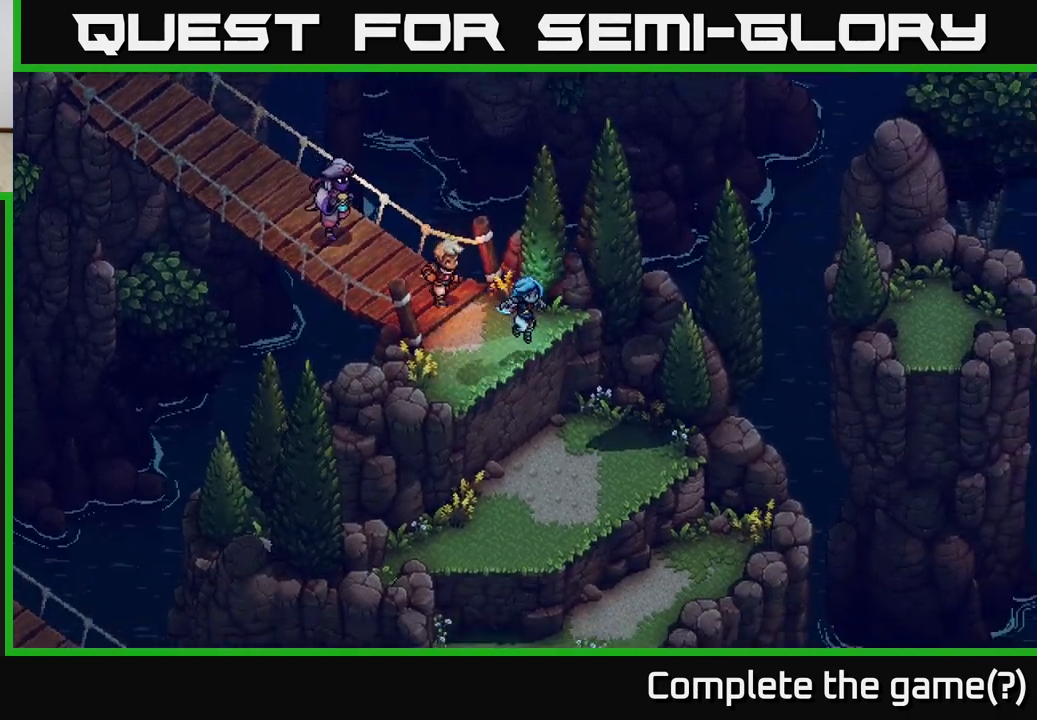
{"buttons": [], "left_stick": "down", "right_stick": "center", "events": [[17, "A", "down"], [133, "A", "up"], [450, "left_stick", "down"]]}
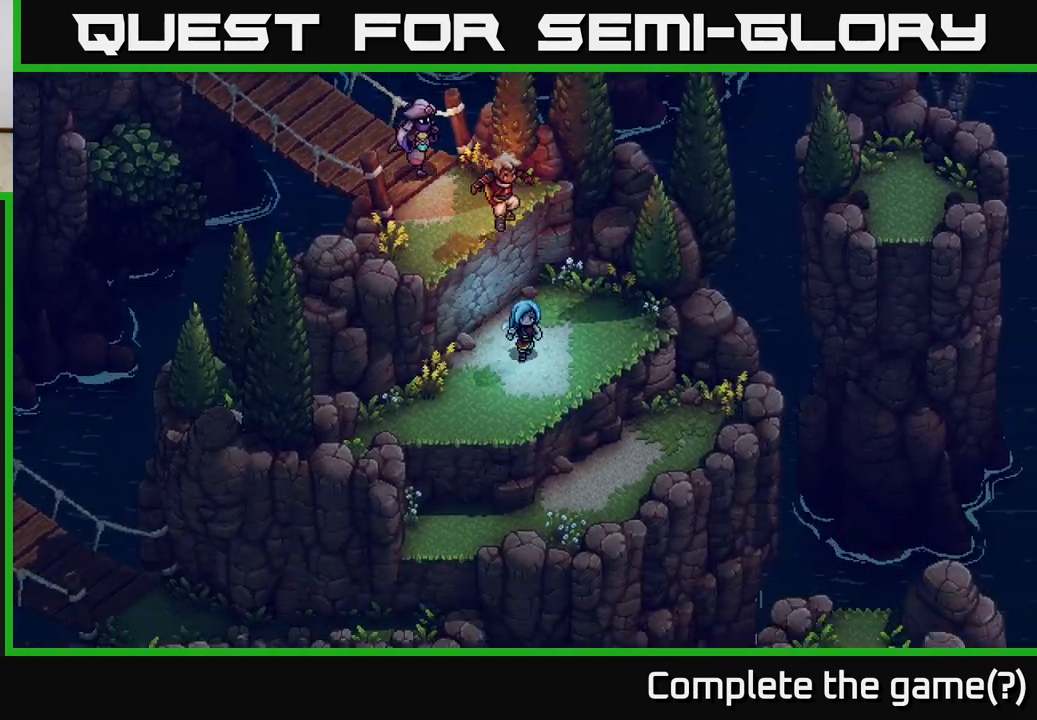
{"buttons": [], "left_stick": "down", "right_stick": "center", "events": [[250, "A", "down"], [417, "A", "up"]]}
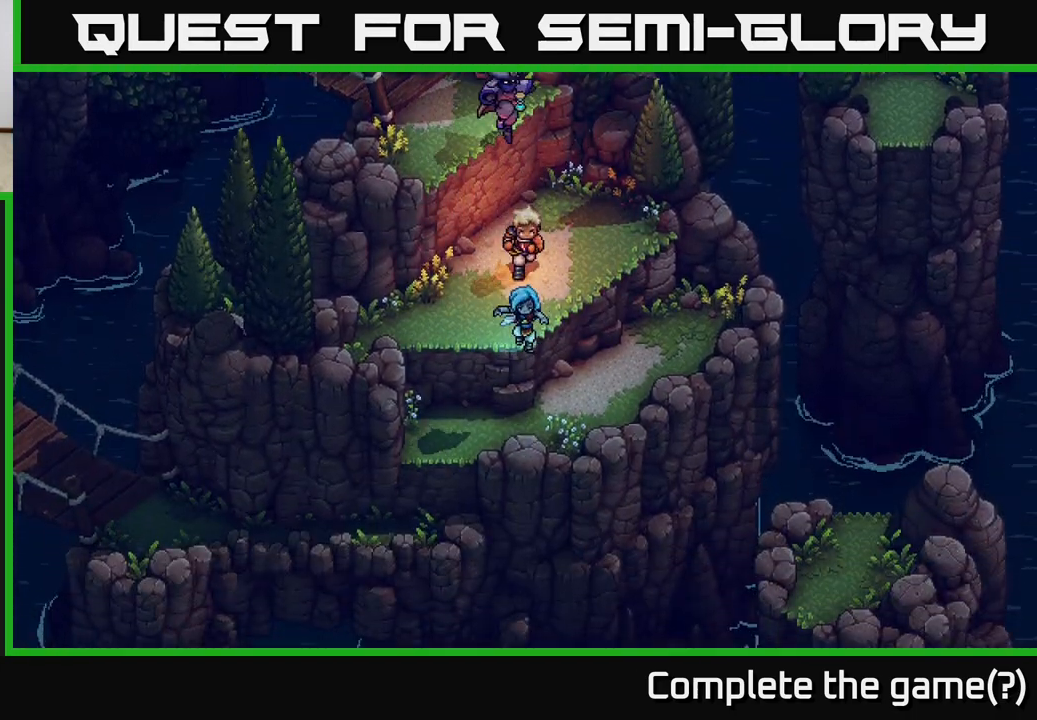
{"buttons": [], "left_stick": "down-left", "right_stick": "center", "events": [[100, "left_stick", "down-left"]]}
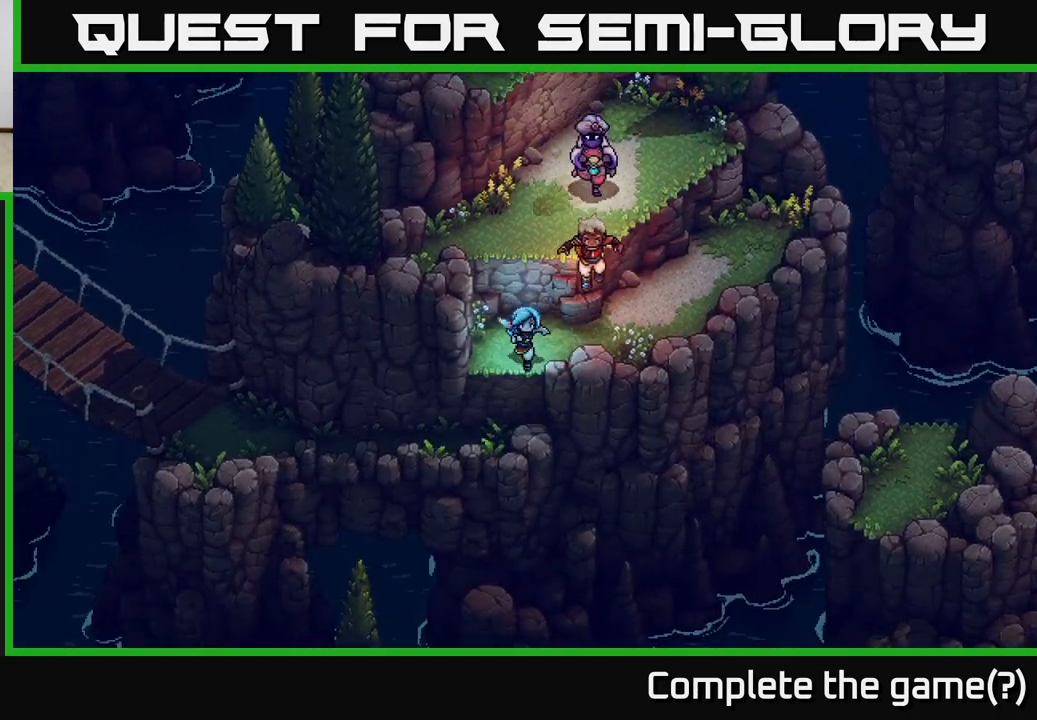
{"buttons": [], "left_stick": "center", "right_stick": "center", "events": [[17, "left_stick", "down"], [33, "A", "down"], [233, "A", "up"], [333, "left_stick", "center"]]}
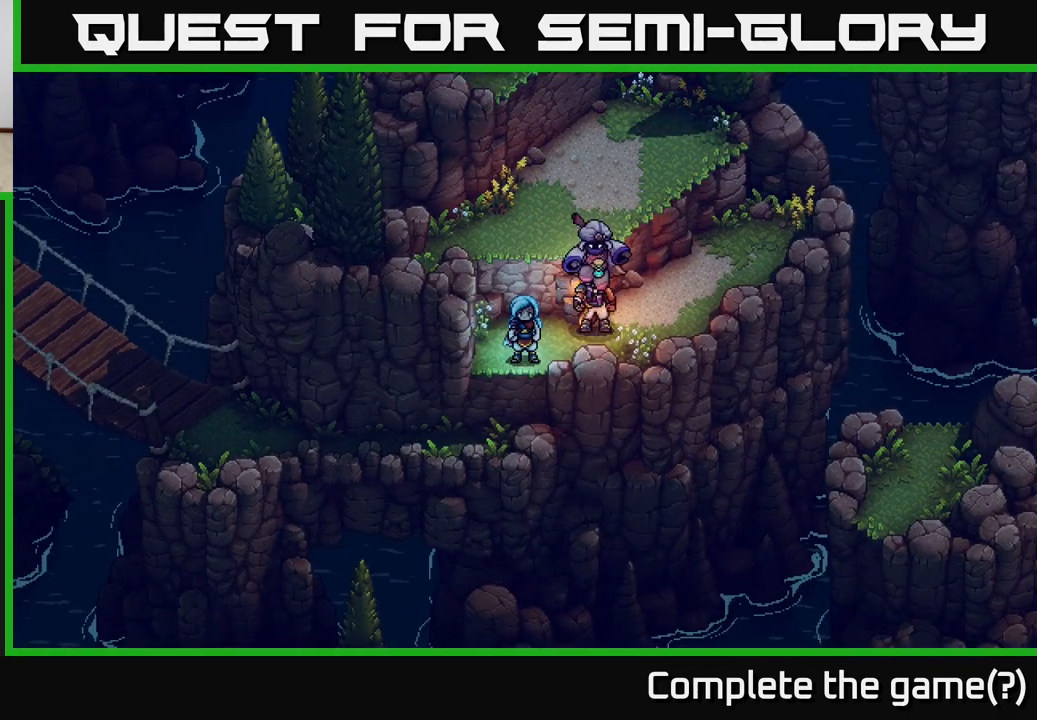
{"buttons": [], "left_stick": "up-right", "right_stick": "center", "events": [[417, "left_stick", "up-right"]]}
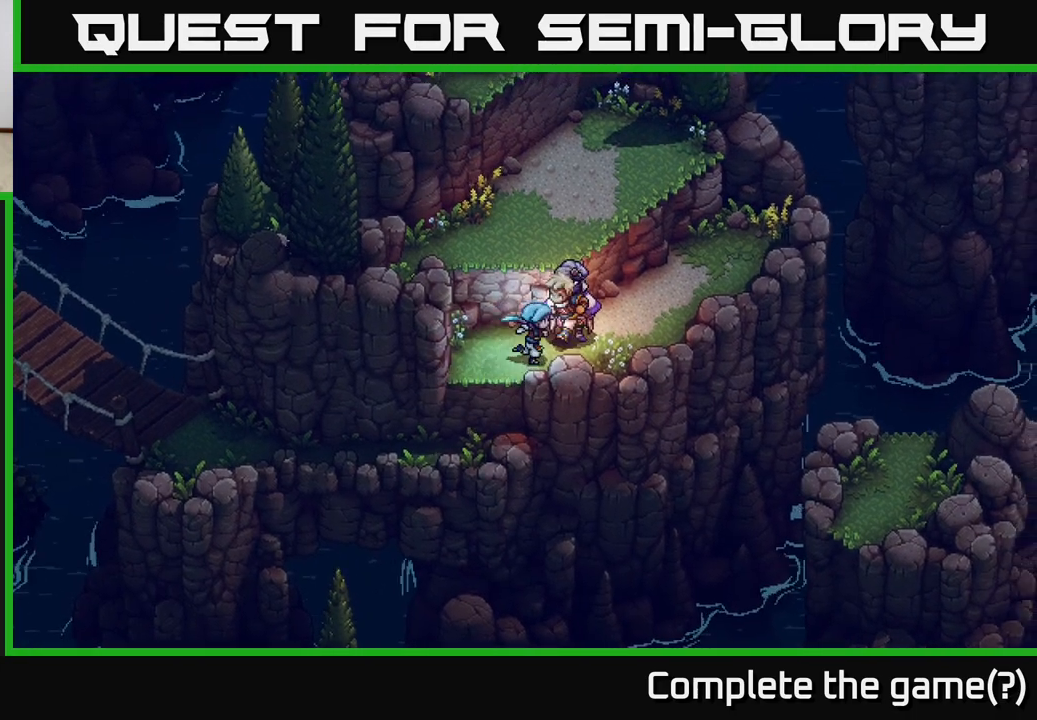
{"buttons": [], "left_stick": "up-right", "right_stick": "center", "events": []}
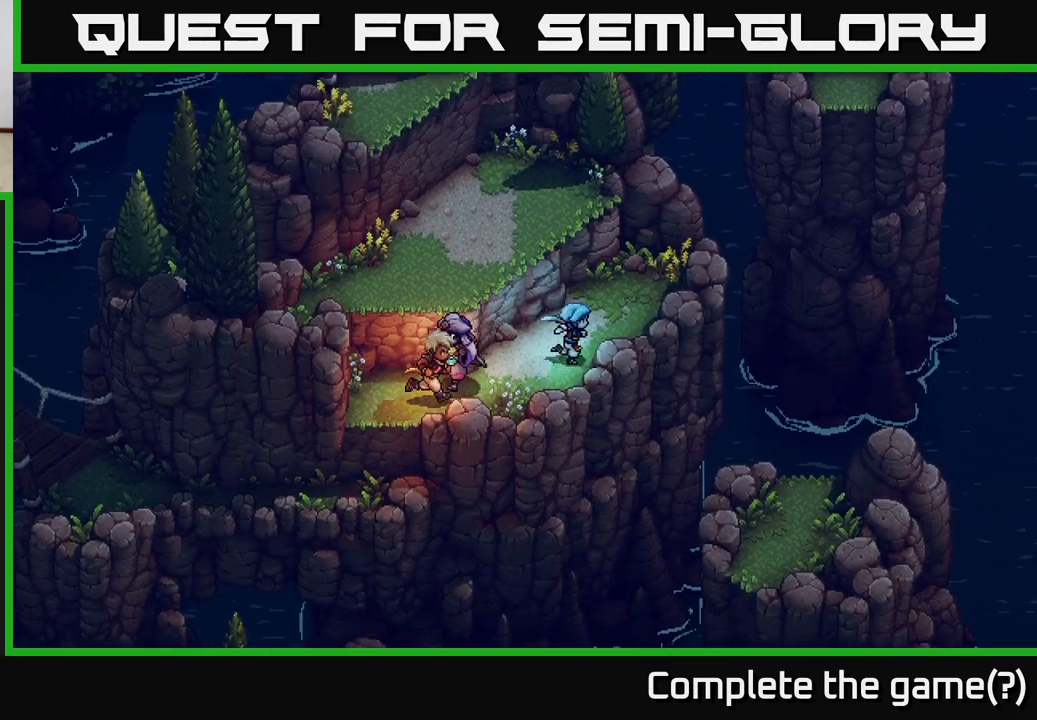
{"buttons": [], "left_stick": "up-right", "right_stick": "center", "events": []}
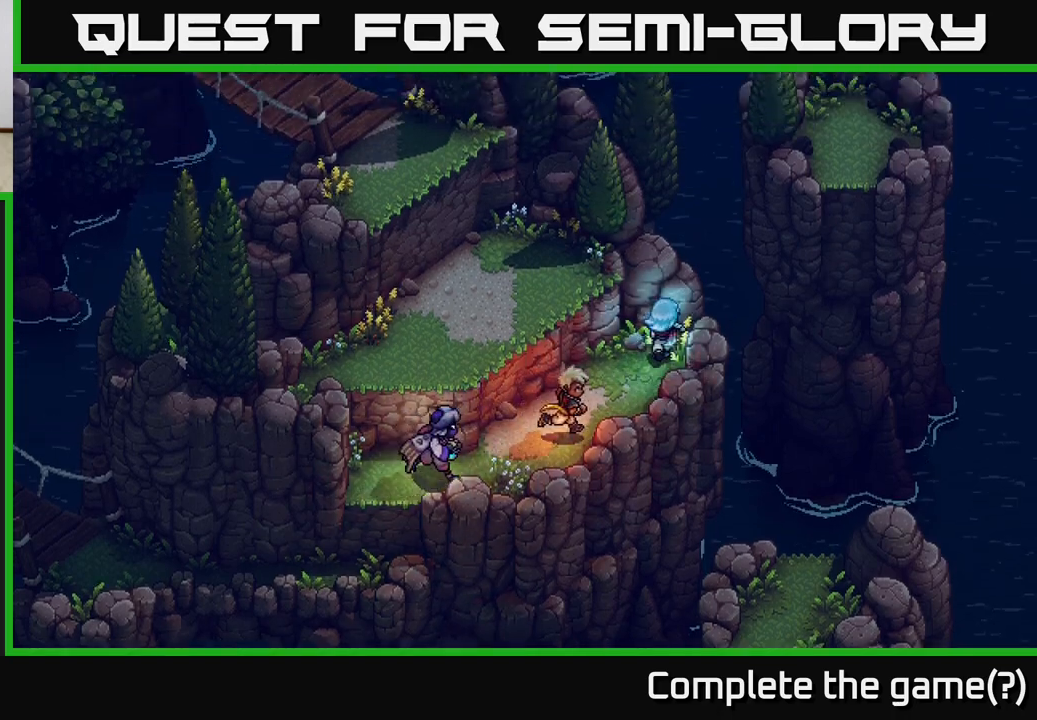
{"buttons": [], "left_stick": "center", "right_stick": "center", "events": [[217, "left_stick", "center"]]}
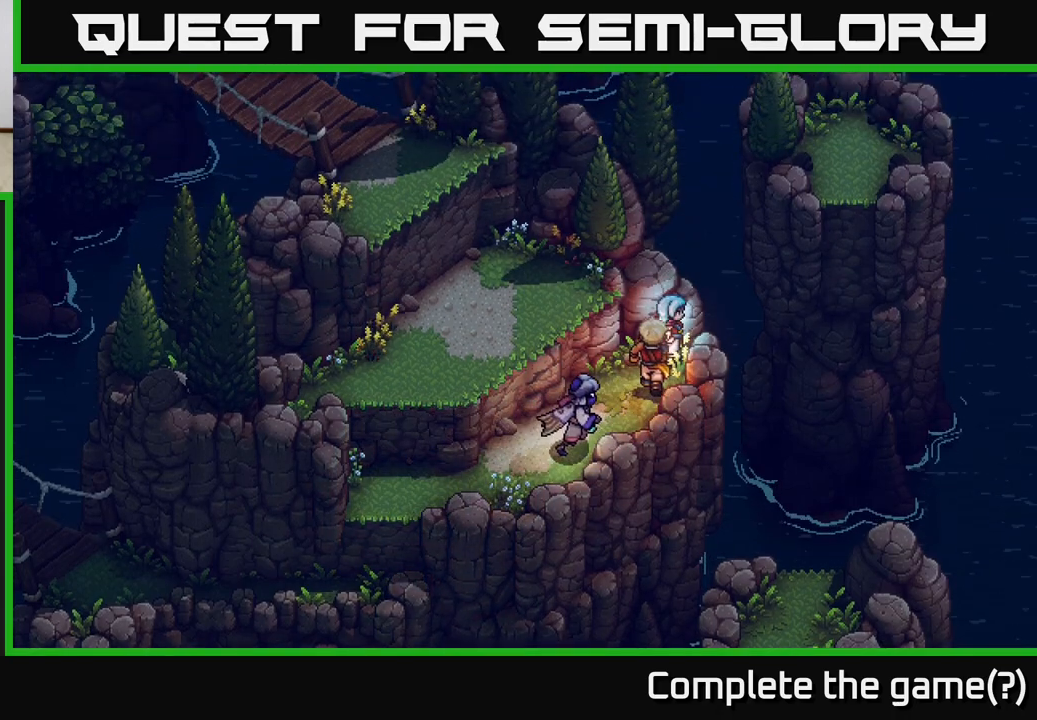
{"buttons": [], "left_stick": "center", "right_stick": "center", "events": []}
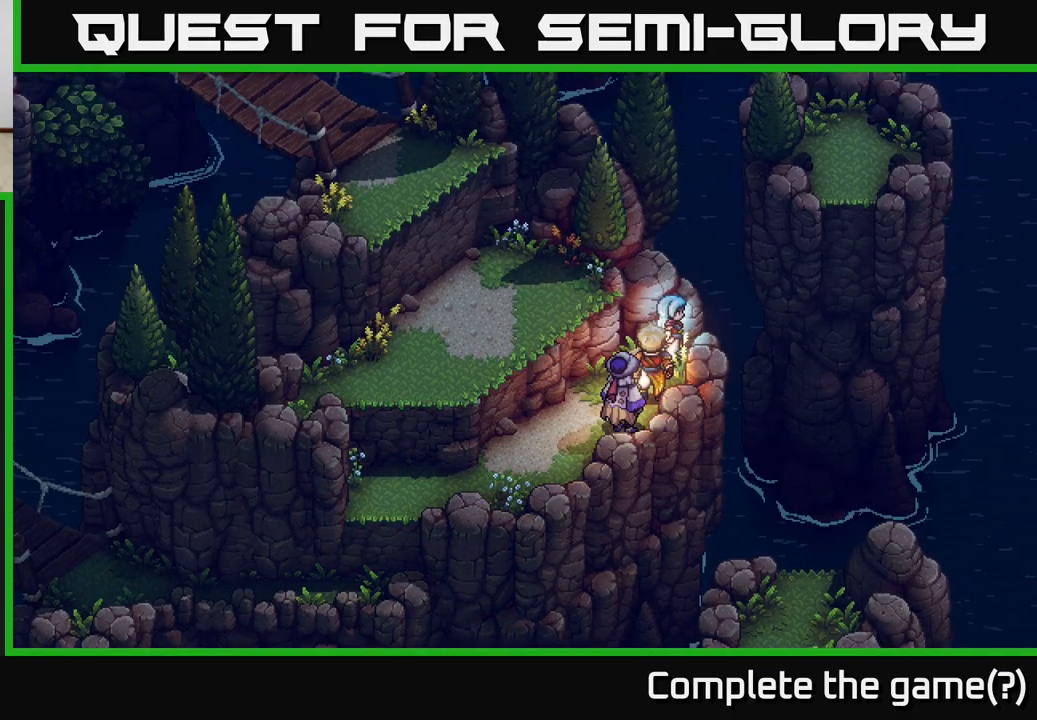
{"buttons": ["A"], "left_stick": "up-left", "right_stick": "center", "events": [[300, "left_stick", "up-left"], [400, "A", "down"]]}
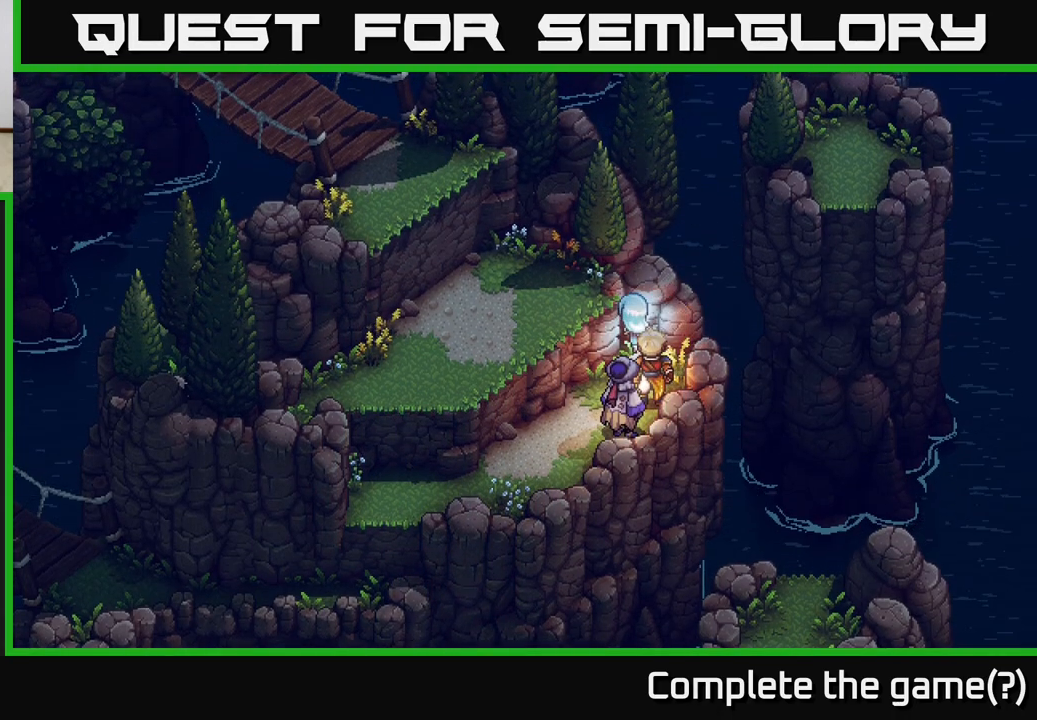
{"buttons": [], "left_stick": "up-left", "right_stick": "center", "events": [[33, "A", "up"], [100, "A", "down"], [217, "A", "up"], [317, "A", "down"], [417, "A", "up"]]}
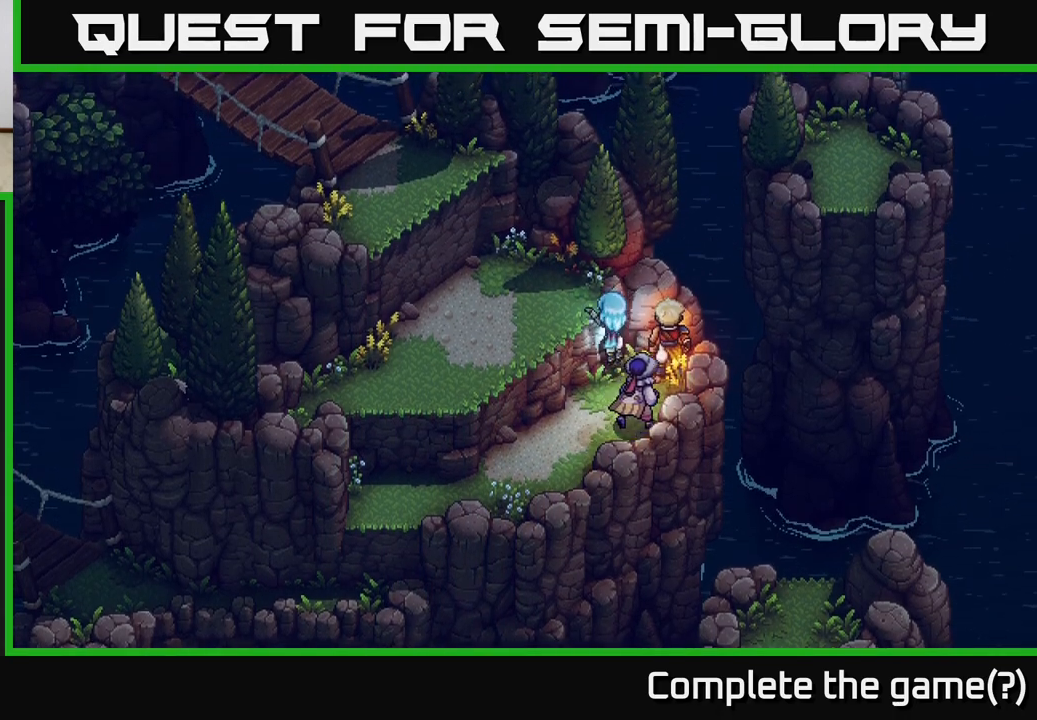
{"buttons": [], "left_stick": "up-left", "right_stick": "center", "events": [[33, "left_stick", "center"], [333, "left_stick", "left"], [483, "left_stick", "up-left"]]}
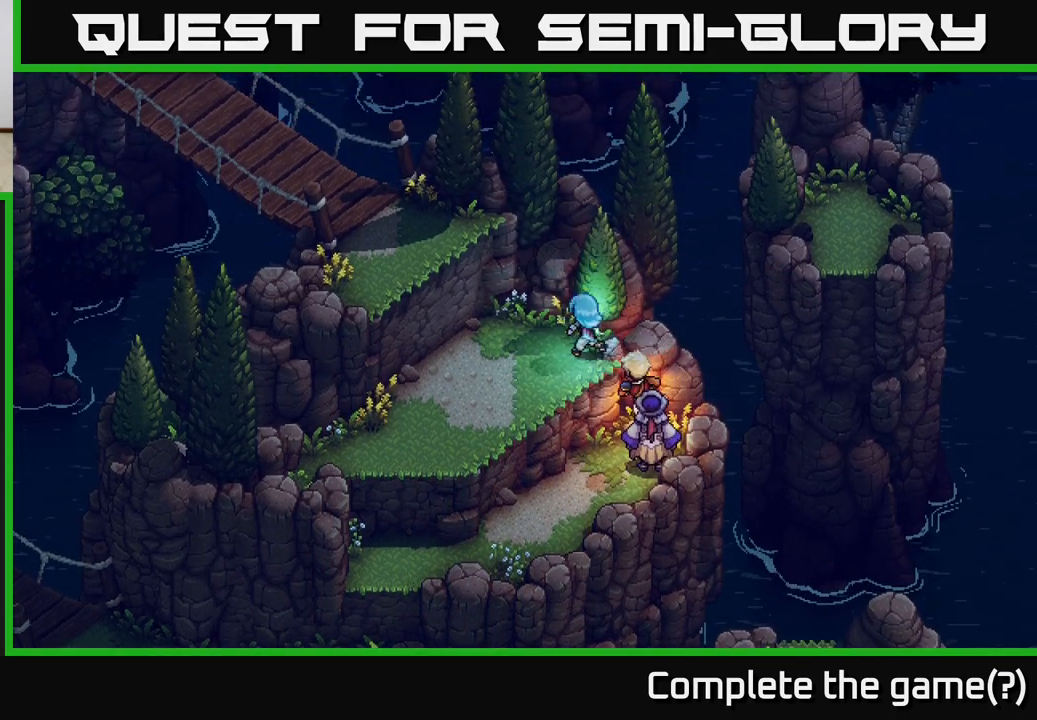
{"buttons": [], "left_stick": "up-left", "right_stick": "center", "events": [[317, "A", "down"], [433, "A", "up"]]}
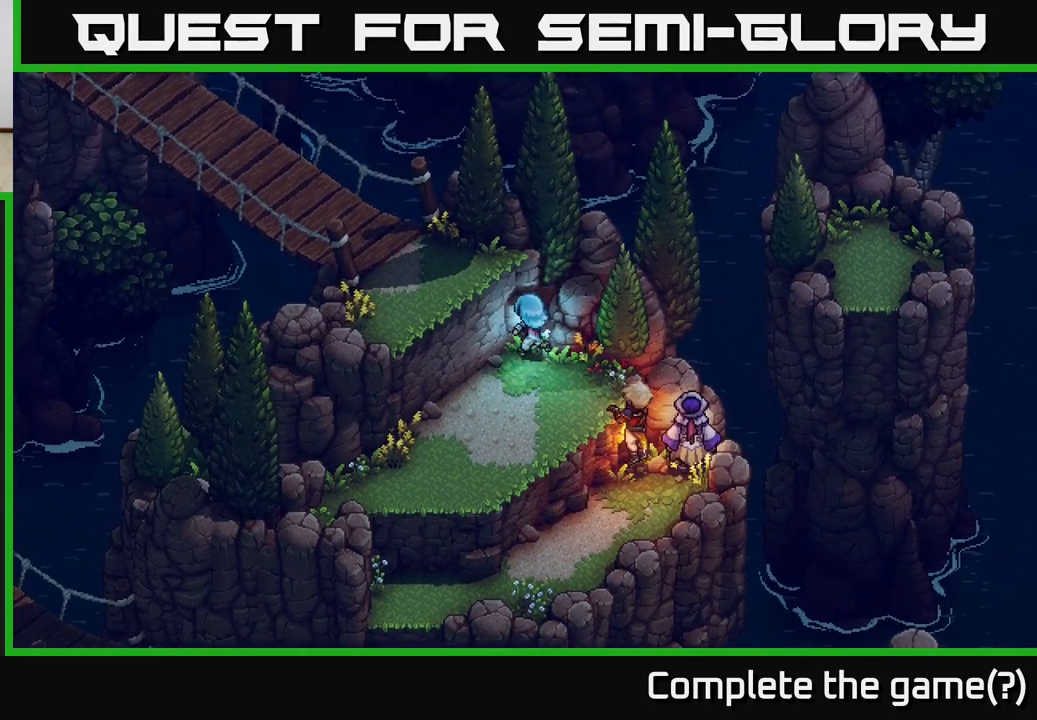
{"buttons": ["A"], "left_stick": "up", "right_stick": "center", "events": [[17, "A", "down"], [133, "A", "up"], [267, "left_stick", "up"], [450, "A", "down"]]}
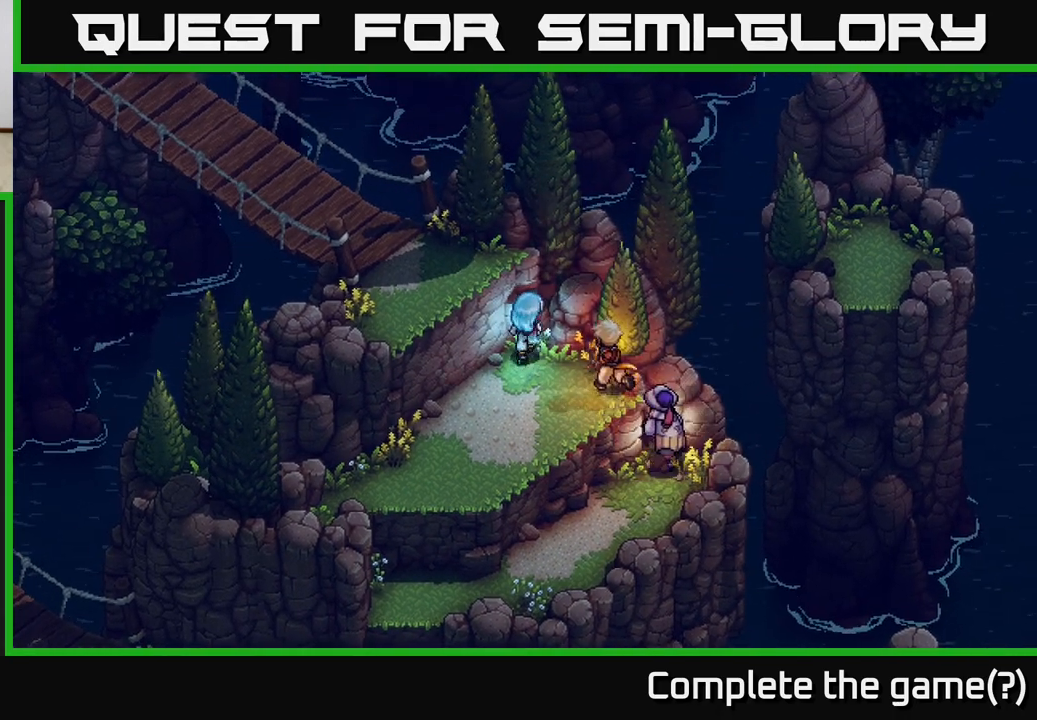
{"buttons": [], "left_stick": "left", "right_stick": "center", "events": [[117, "A", "up"], [233, "left_stick", "up-left"], [383, "left_stick", "left"]]}
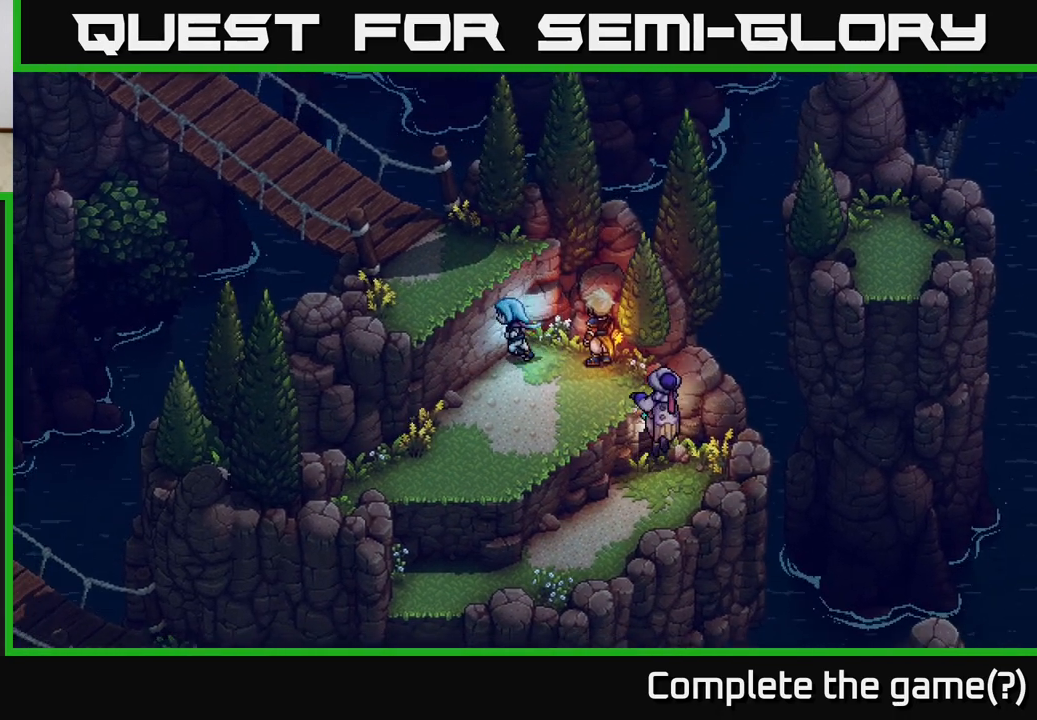
{"buttons": [], "left_stick": "center", "right_stick": "center", "events": [[17, "A", "down"], [67, "left_stick", "up-left"], [150, "A", "up"], [233, "A", "down"], [350, "left_stick", "center"], [383, "A", "up"]]}
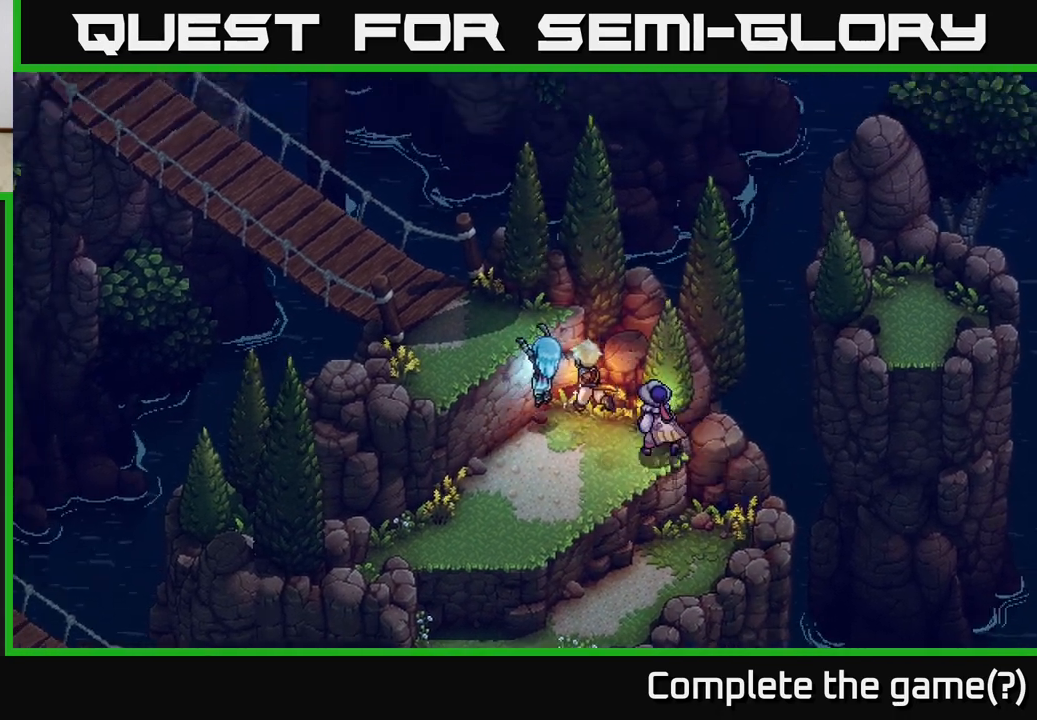
{"buttons": [], "left_stick": "up", "right_stick": "center", "events": [[50, "left_stick", "up"]]}
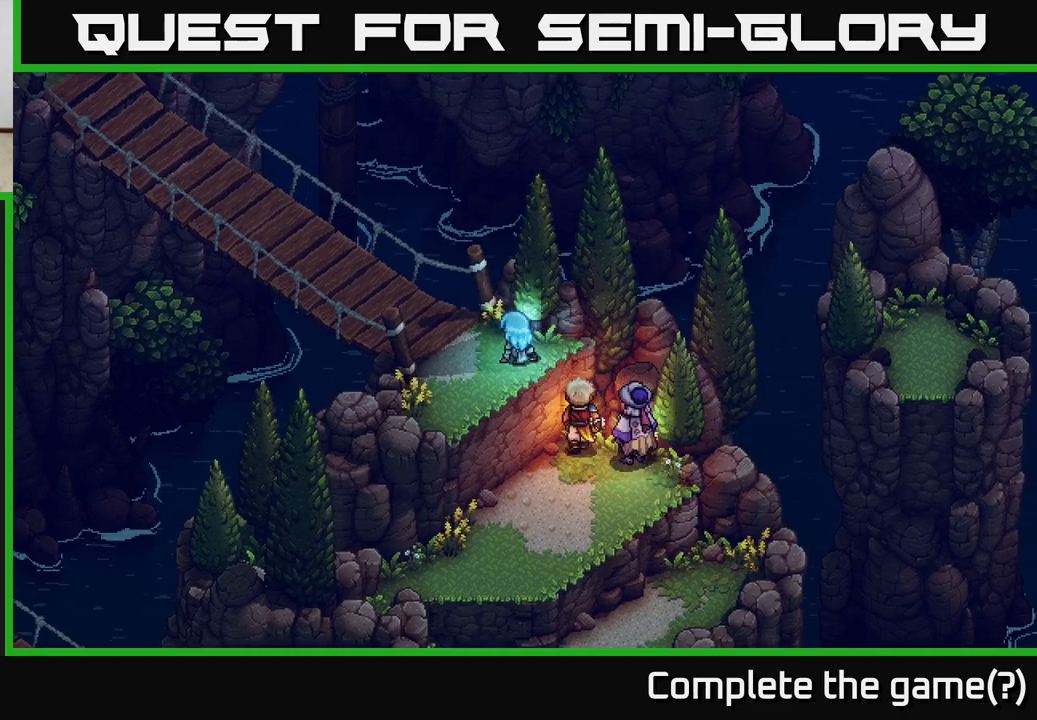
{"buttons": [], "left_stick": "up-left", "right_stick": "center", "events": [[67, "left_stick", "up-left"]]}
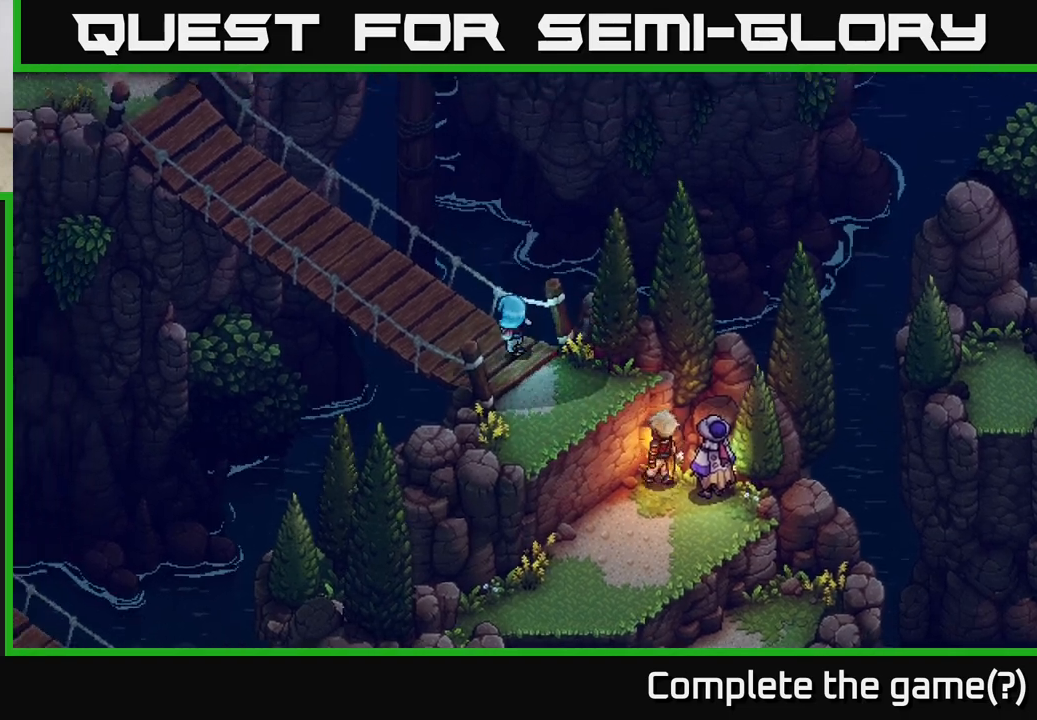
{"buttons": [], "left_stick": "up-left", "right_stick": "center", "events": []}
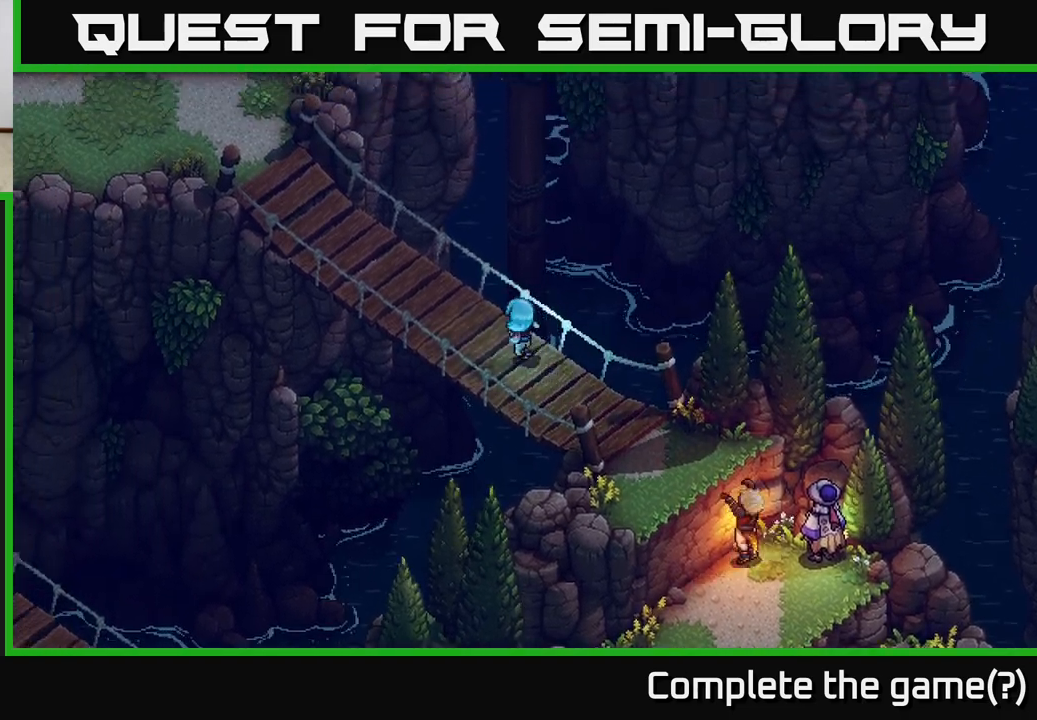
{"buttons": [], "left_stick": "up-left", "right_stick": "center", "events": []}